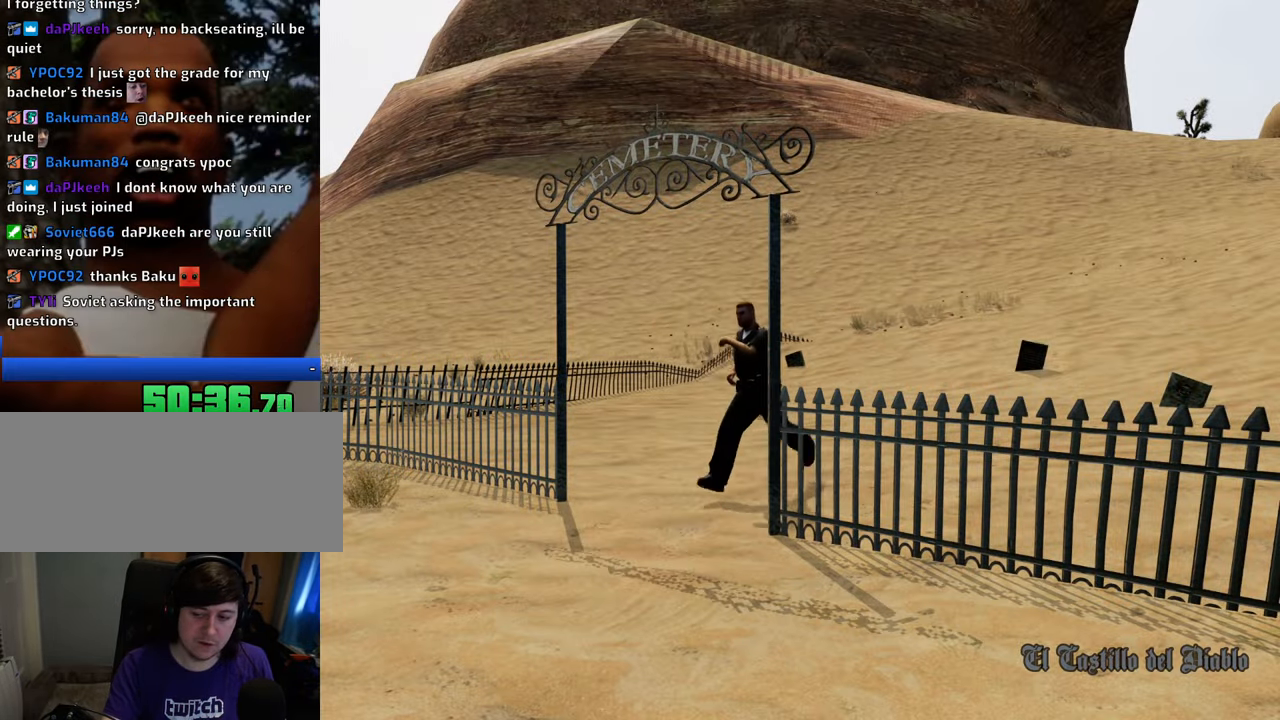
Gameplay with keyboard and mouse; each line is a JSON object with the keys and mouse buttons held at the frame after it. "events" lists presses ("down") and releases ("up") of "1", "2", "3", "4", "5", "6", "8", "a", "alt", "c", "ctrl", "d", "down", "e", "escape", "f", "f1", "f2", "f3", "g", "h", "left", "num2", "q", "r", "right", "s", "shift", "space", "t", "tab", "up", "v", "w", "x", "z", "mouse_left", "mouse_middle", "mouse_right", "mouse_wheel_up" and "mouse_wheel_down" between this image and that frame as [ms after this image, input, new state], when the widget could be followed in between. "mouse_left", "mouse_middle", "mouse_right", "mouse_wheel_up", "mouse_wheel_down" = the "left", "middle", "right", "wheel_up", "wheel_down" buttons of the "mouse" list. No other keys are recorded. Mouse movement is not recorded.
{"keys": [], "mouse": [], "events": []}
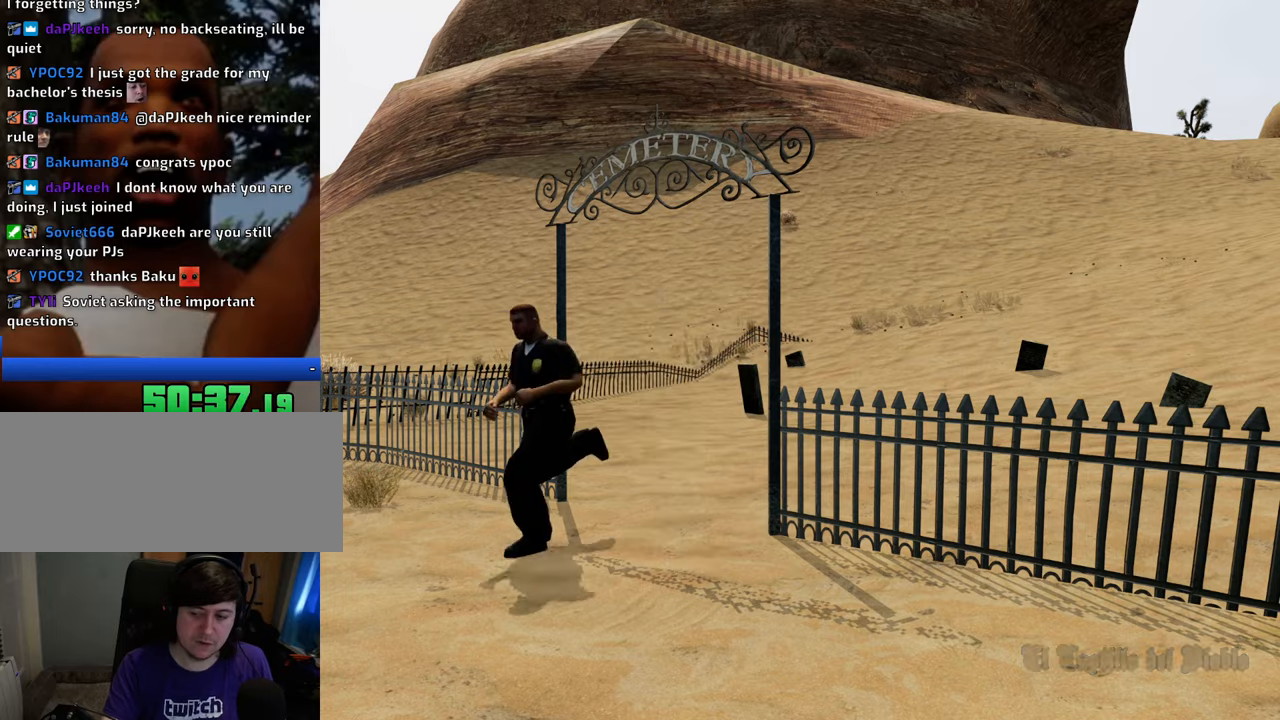
{"keys": ["space", "w"], "mouse": [], "events": [[117, "space", "down"], [117, "w", "down"]]}
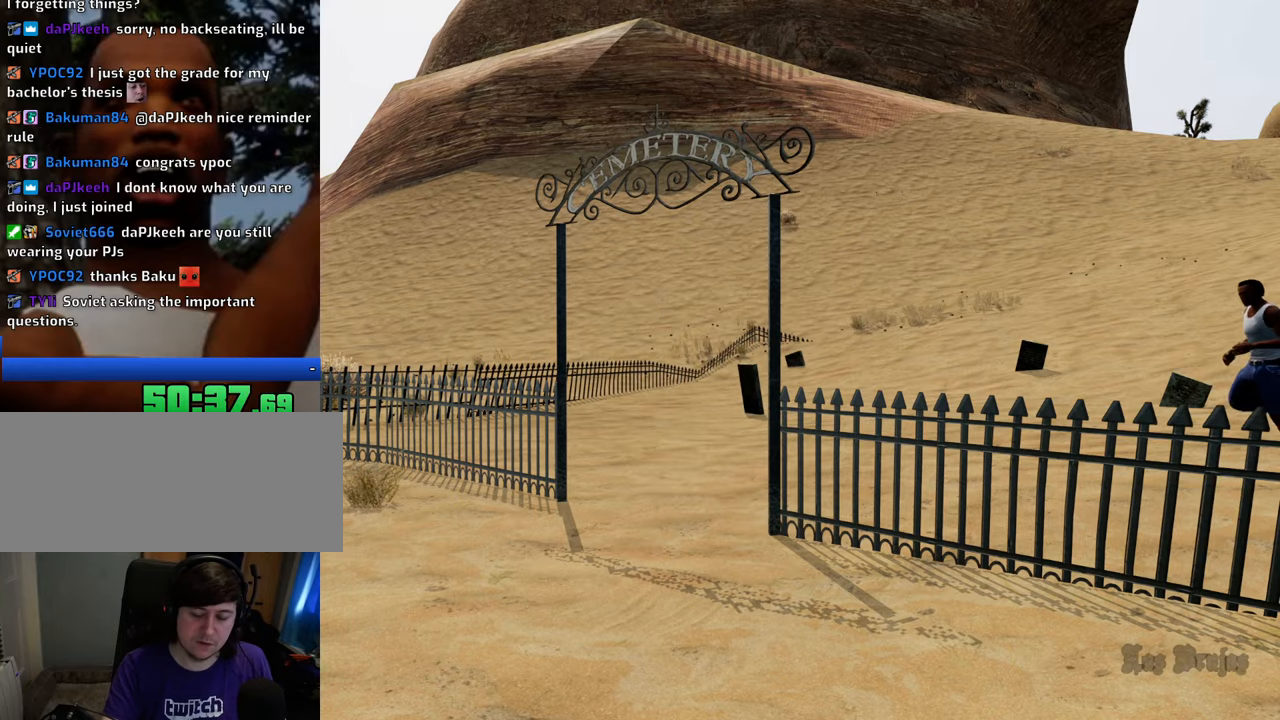
{"keys": ["space", "w"], "mouse": [], "events": []}
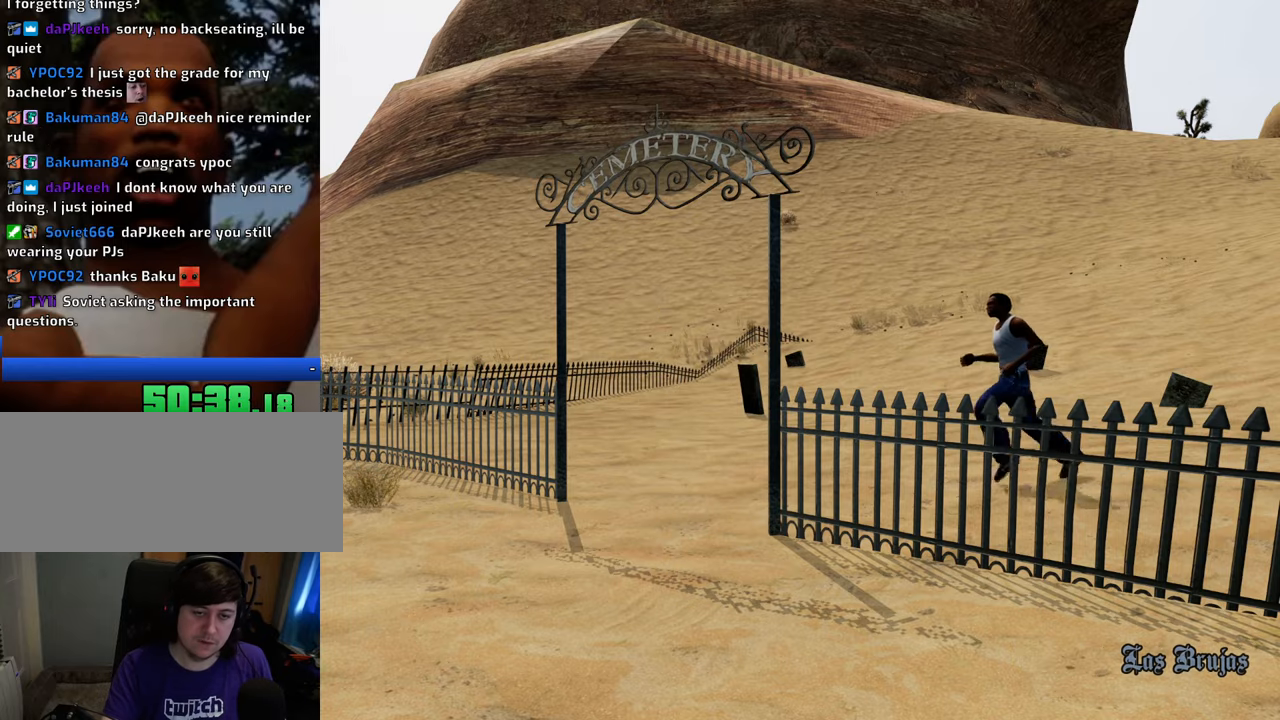
{"keys": ["space", "w"], "mouse": [], "events": []}
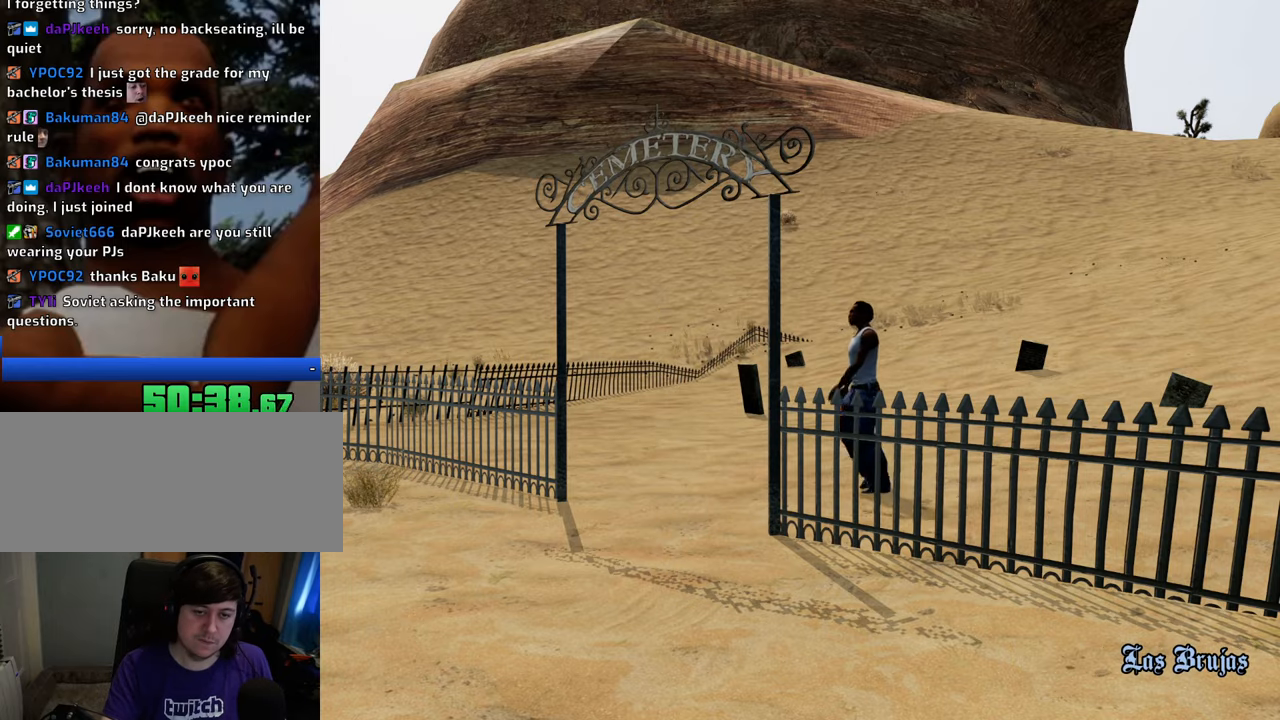
{"keys": ["space", "w"], "mouse": [], "events": []}
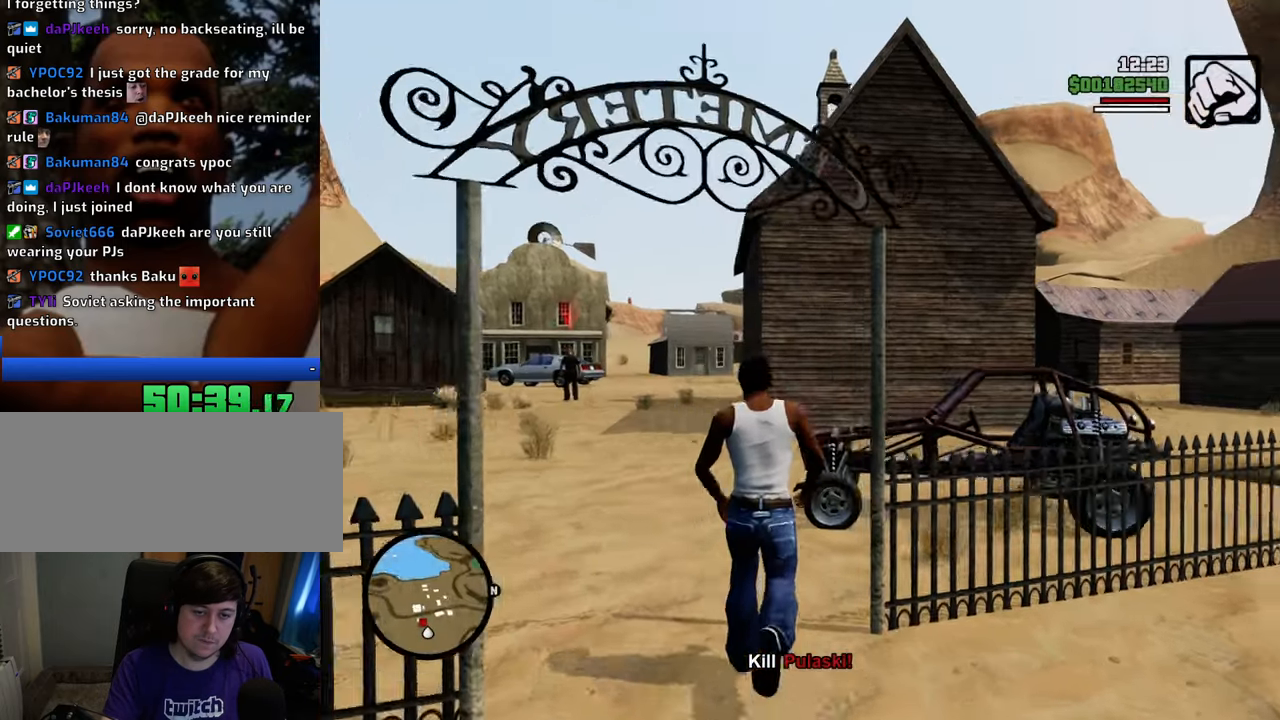
{"keys": [], "mouse": [], "events": [[384, "f", "down"], [484, "f", "up"], [484, "space", "up"], [484, "w", "up"]]}
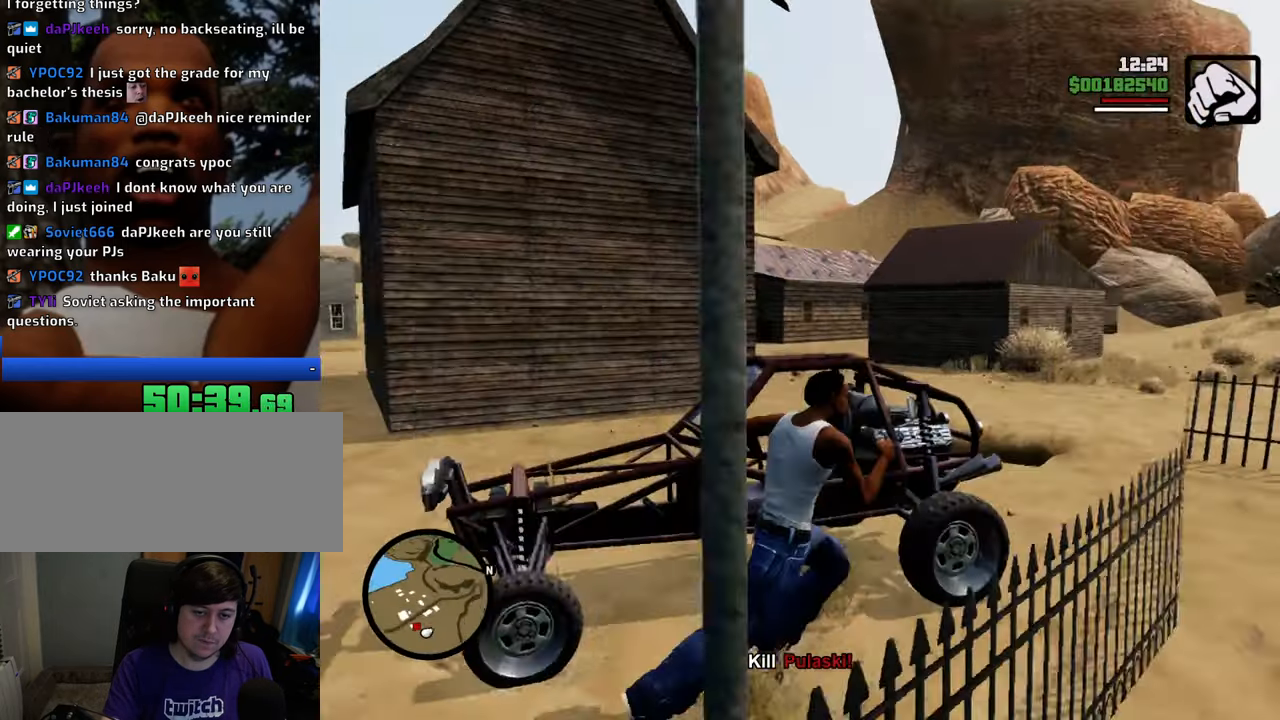
{"keys": ["shift", "w"], "mouse": [], "events": [[501, "shift", "down"], [501, "w", "down"]]}
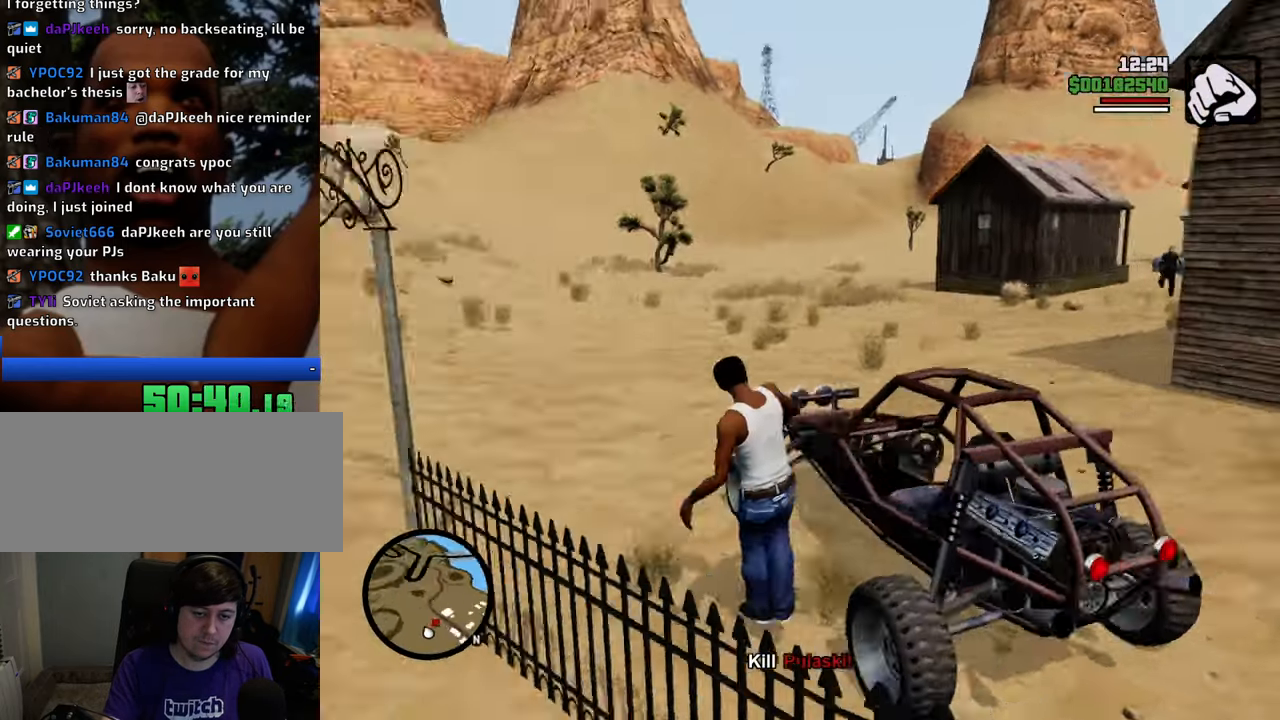
{"keys": ["shift", "w"], "mouse": [], "events": []}
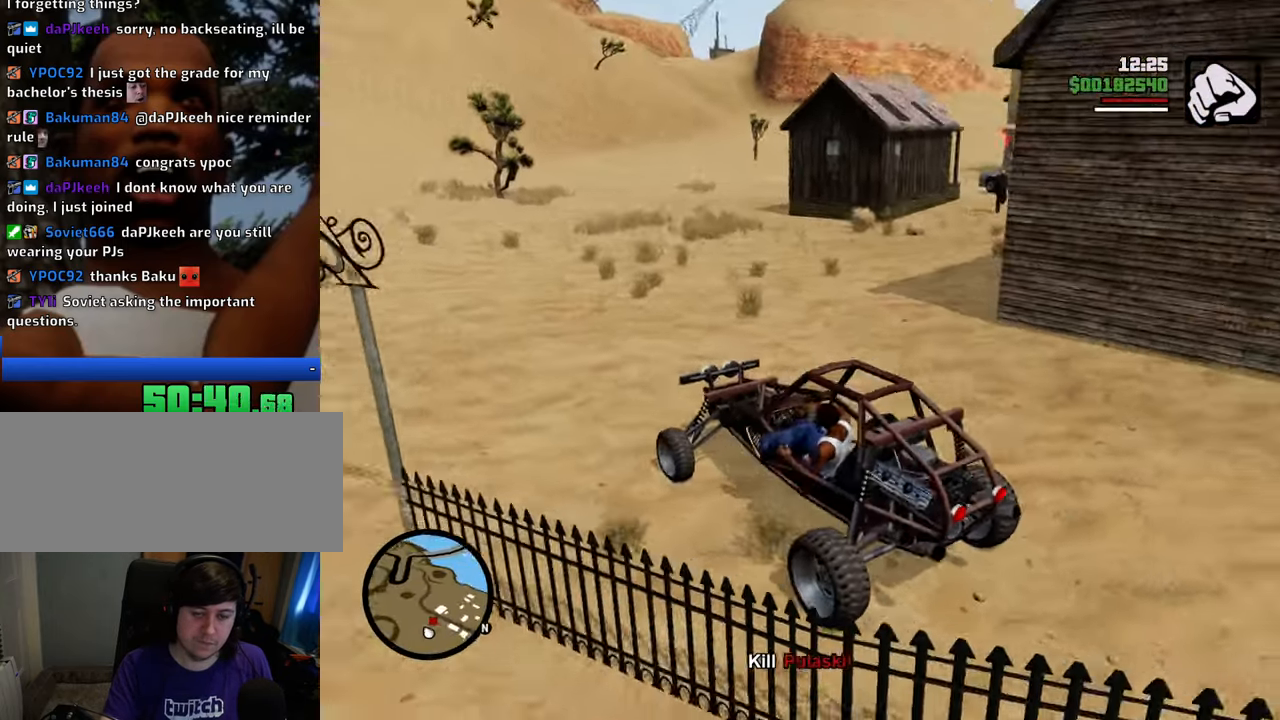
{"keys": ["w"], "mouse": [], "events": [[434, "shift", "up"]]}
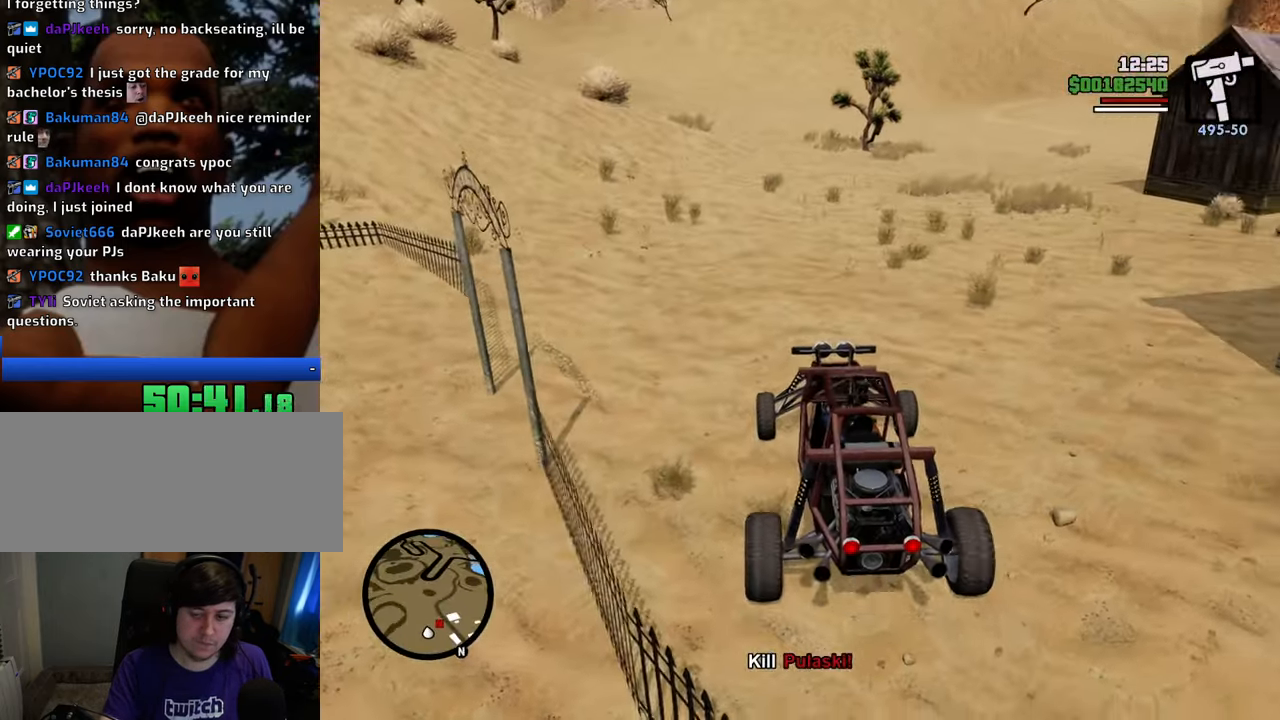
{"keys": ["w"], "mouse": [], "events": [[268, "d", "down"], [401, "d", "up"]]}
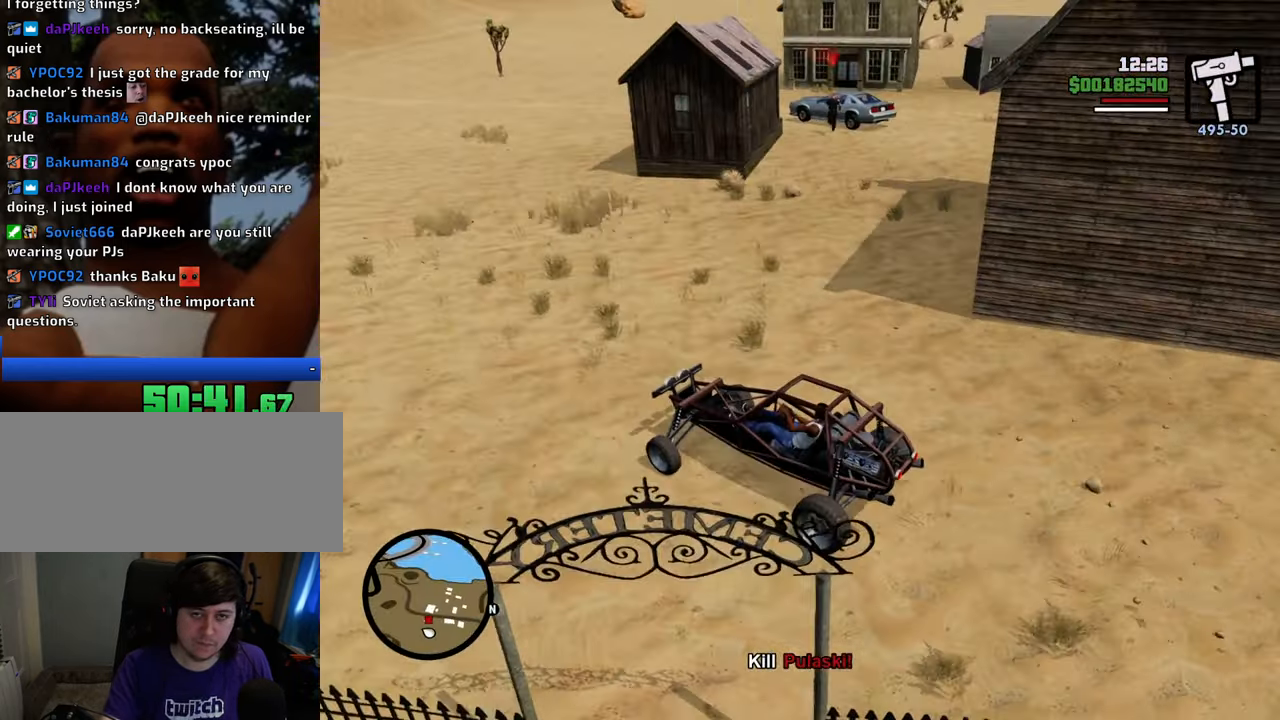
{"keys": ["w"], "mouse": [], "events": [[134, "d", "down"], [284, "d", "up"], [402, "d", "down"], [502, "d", "up"]]}
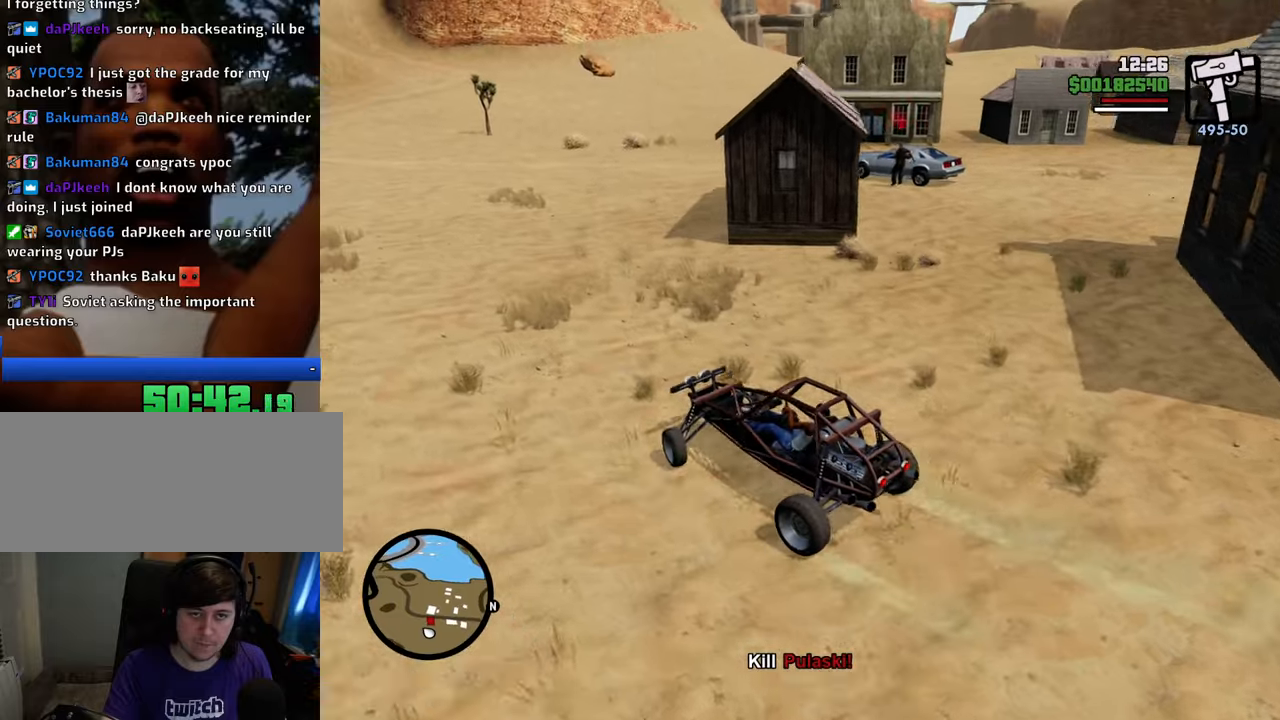
{"keys": ["d", "w"], "mouse": [], "events": [[134, "d", "down"], [334, "d", "up"], [418, "d", "down"]]}
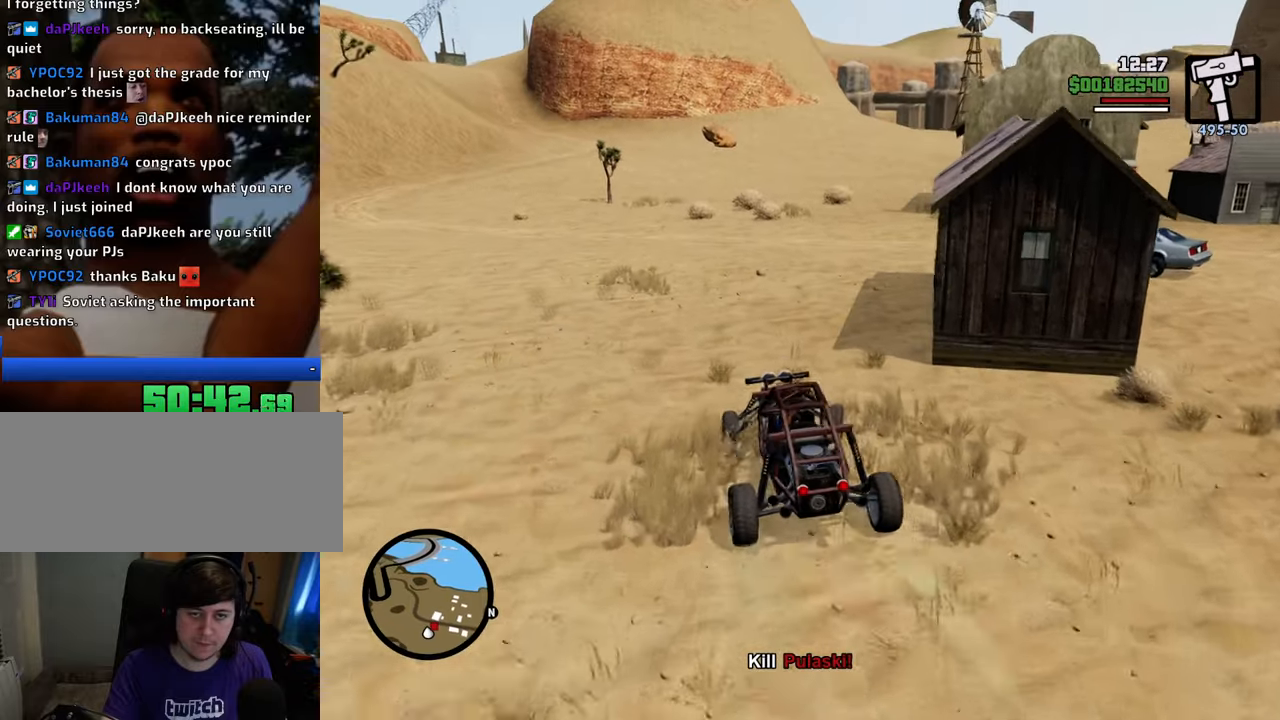
{"keys": ["s"], "mouse": [], "events": [[251, "w", "up"], [301, "d", "up"], [385, "s", "down"]]}
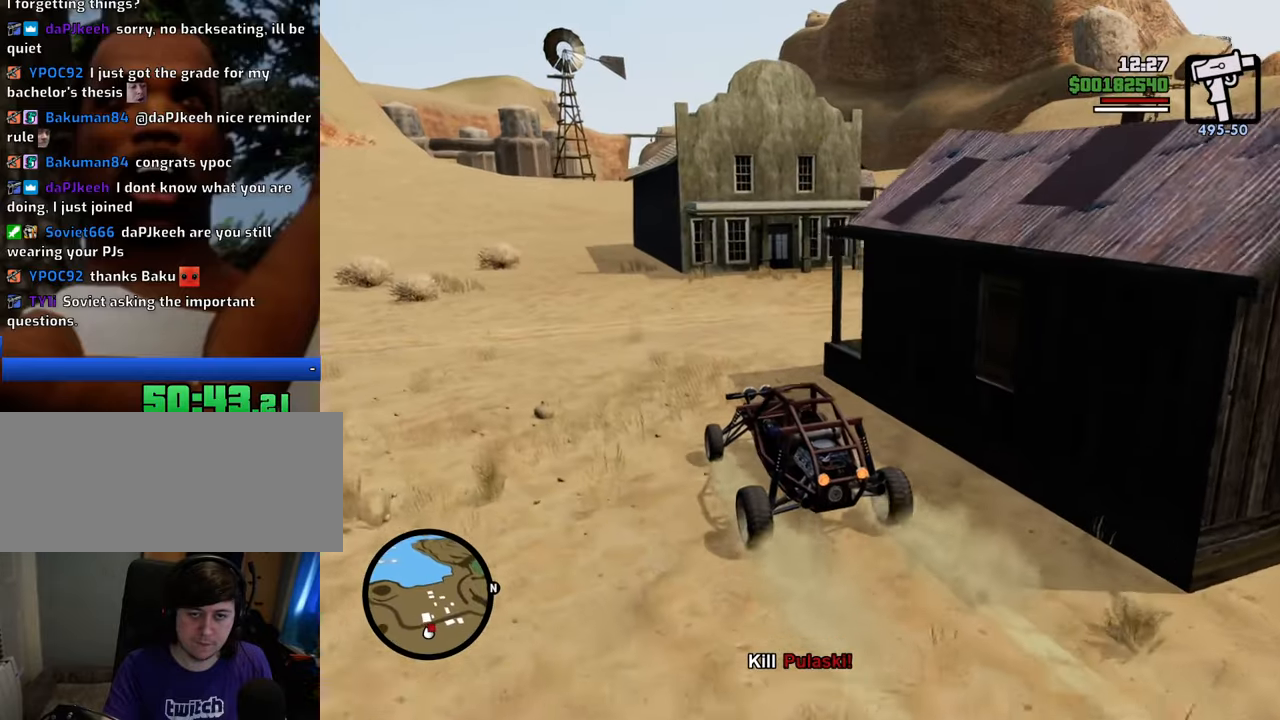
{"keys": [], "mouse": [], "events": [[83, "d", "down"], [117, "s", "up"], [350, "d", "up"]]}
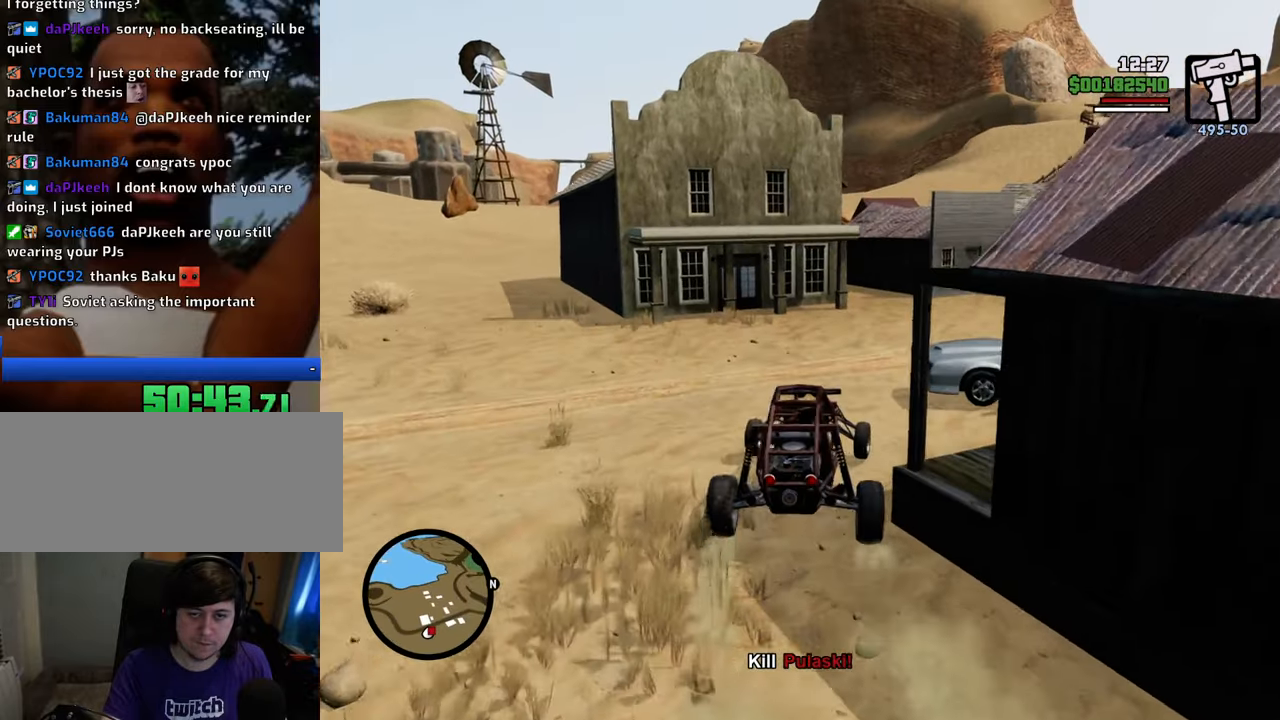
{"keys": [], "mouse": [], "events": []}
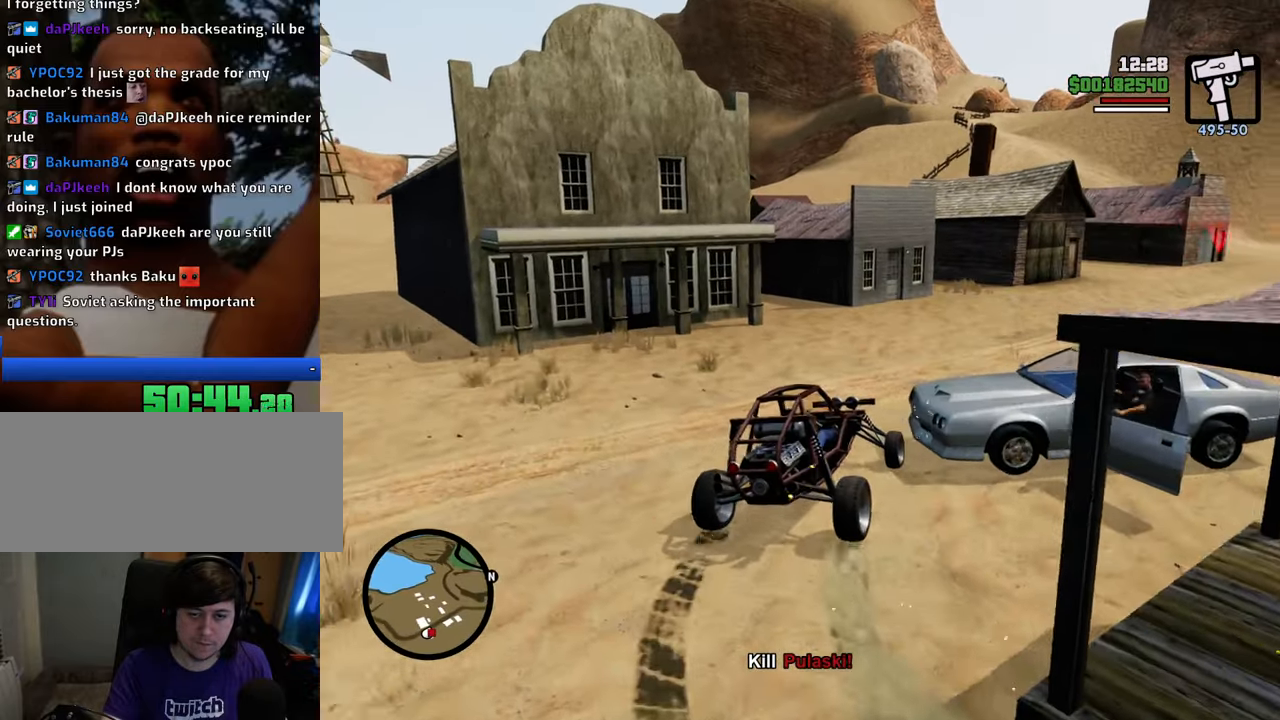
{"keys": ["d", "s"], "mouse": [], "events": [[301, "d", "down"], [484, "s", "down"]]}
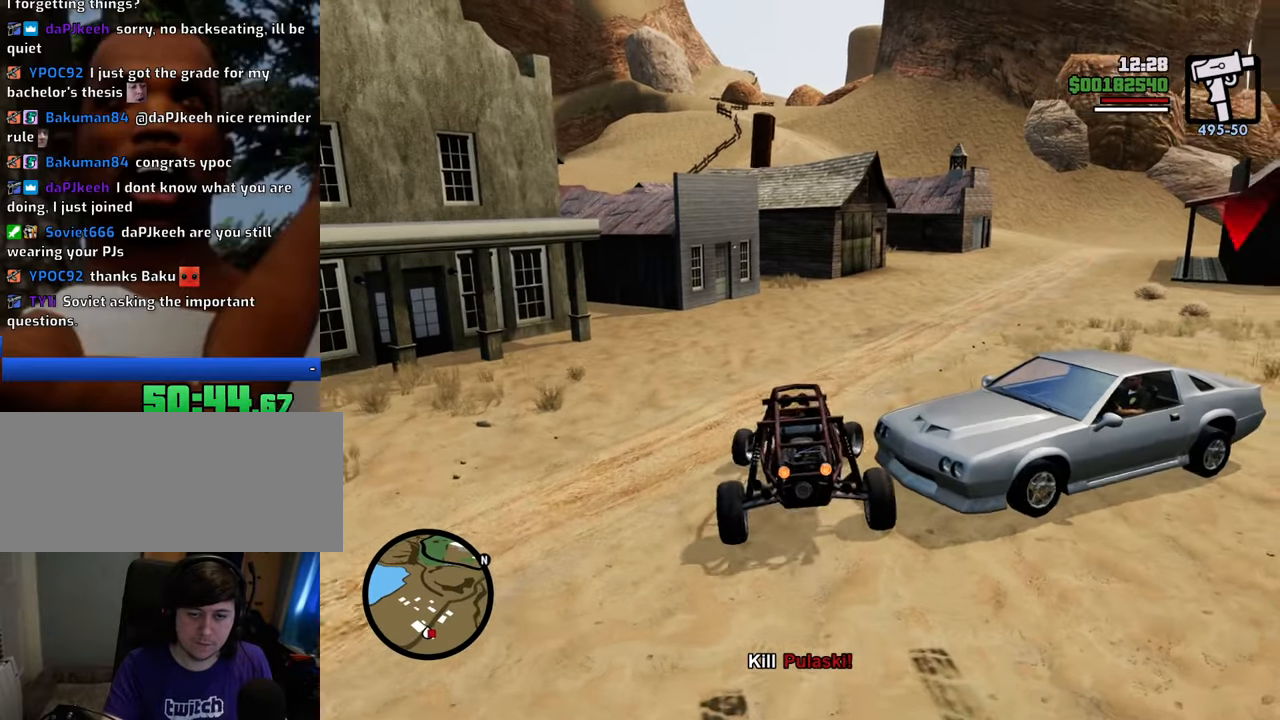
{"keys": [], "mouse": [], "events": [[50, "d", "up"], [134, "f", "down"], [184, "s", "up"], [284, "f", "up"], [385, "f", "down"], [418, "f", "up"]]}
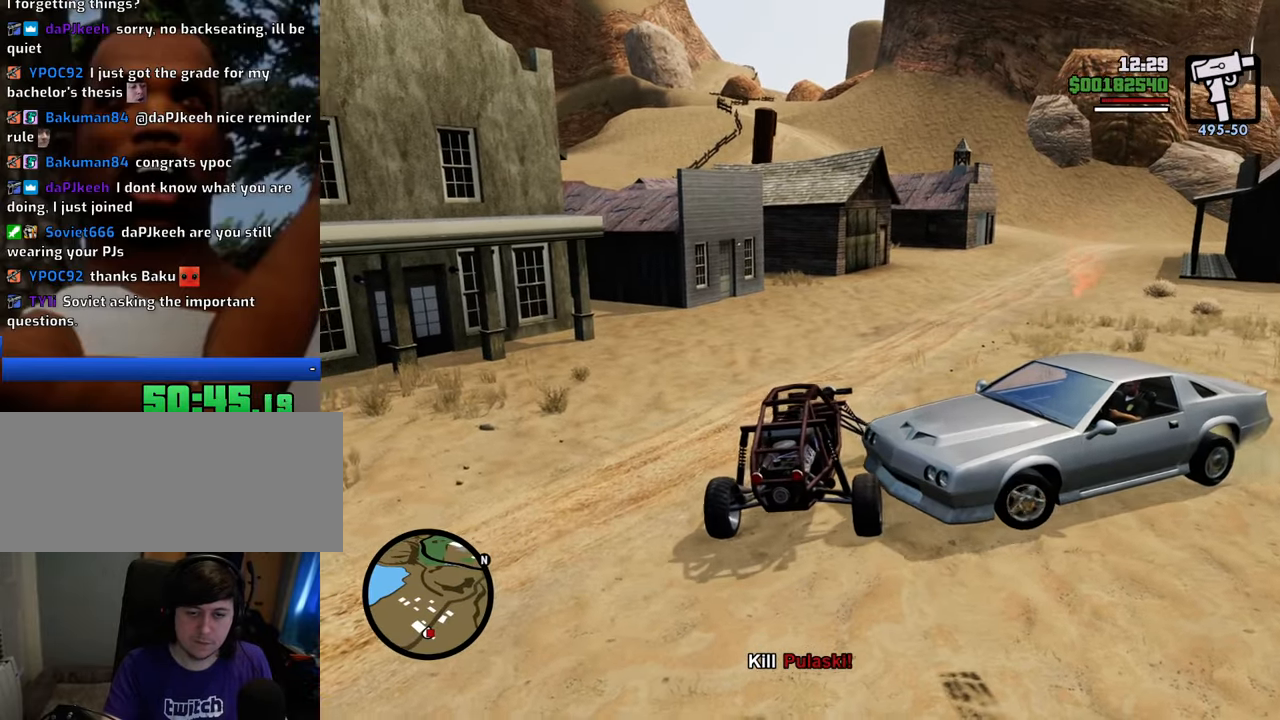
{"keys": [], "mouse": [], "events": [[16, "f", "down"], [116, "f", "up"], [250, "a", "down"], [250, "w", "down"], [434, "a", "up"], [434, "w", "up"]]}
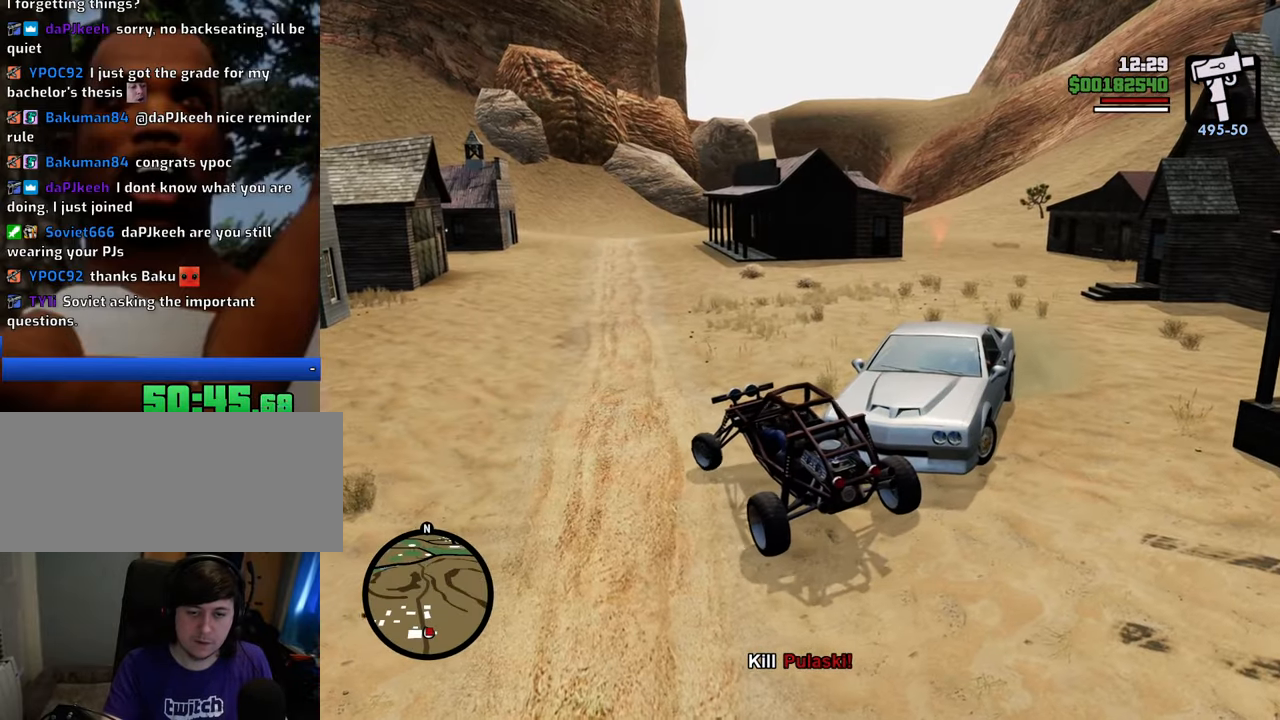
{"keys": [], "mouse": [], "events": [[83, "f", "down"], [133, "f", "up"], [217, "f", "down"], [317, "f", "up"], [401, "f", "down"], [451, "f", "up"]]}
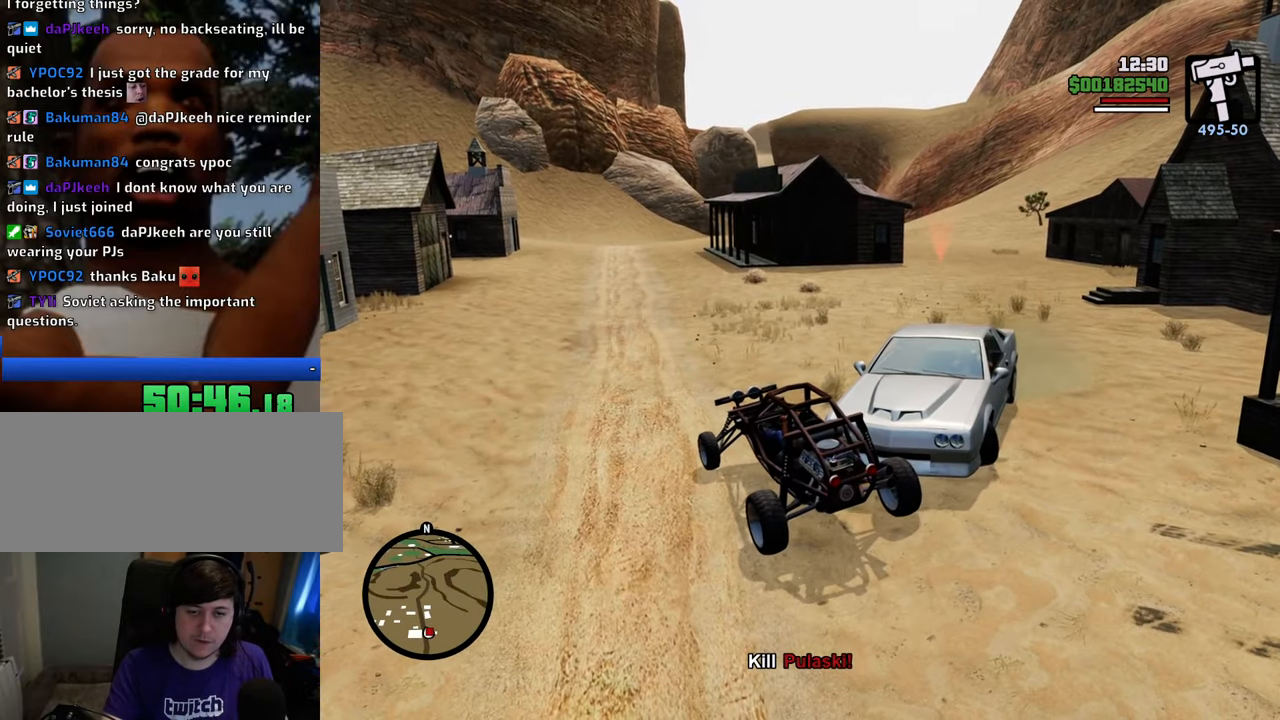
{"keys": [], "mouse": [], "events": [[133, "f", "down"], [184, "f", "up"]]}
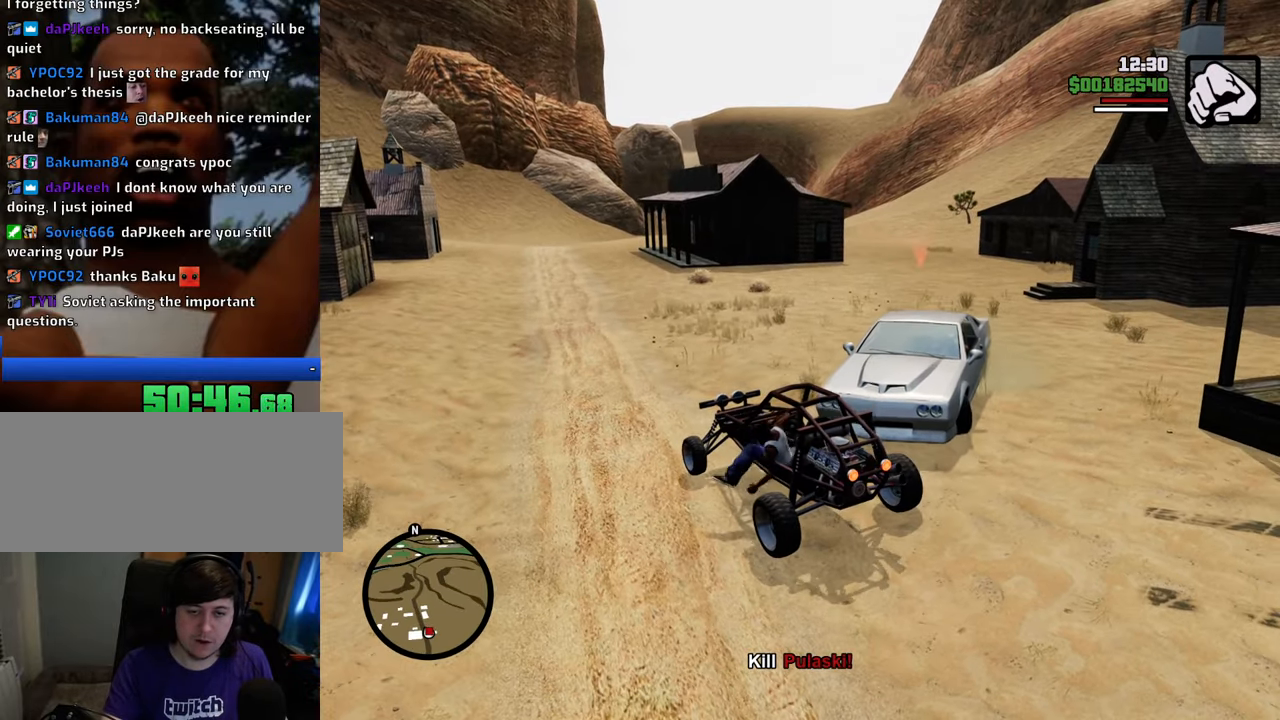
{"keys": [], "mouse": [], "events": []}
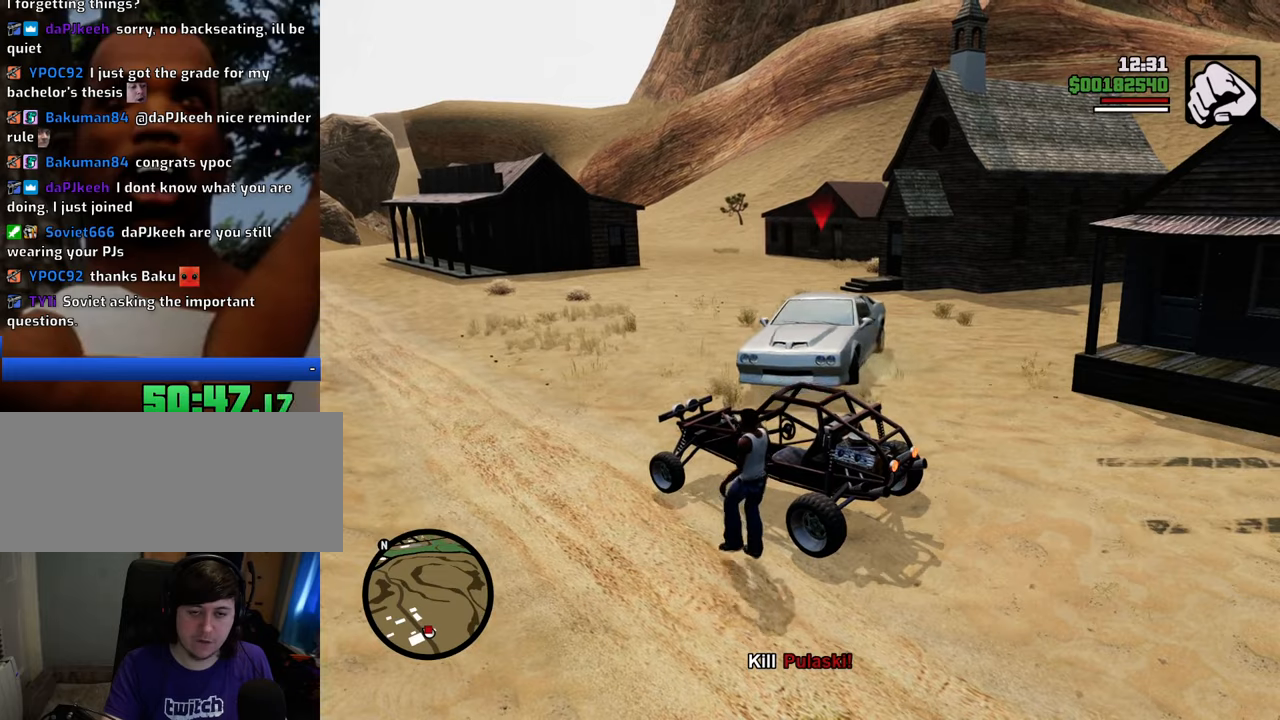
{"keys": [], "mouse": [], "events": []}
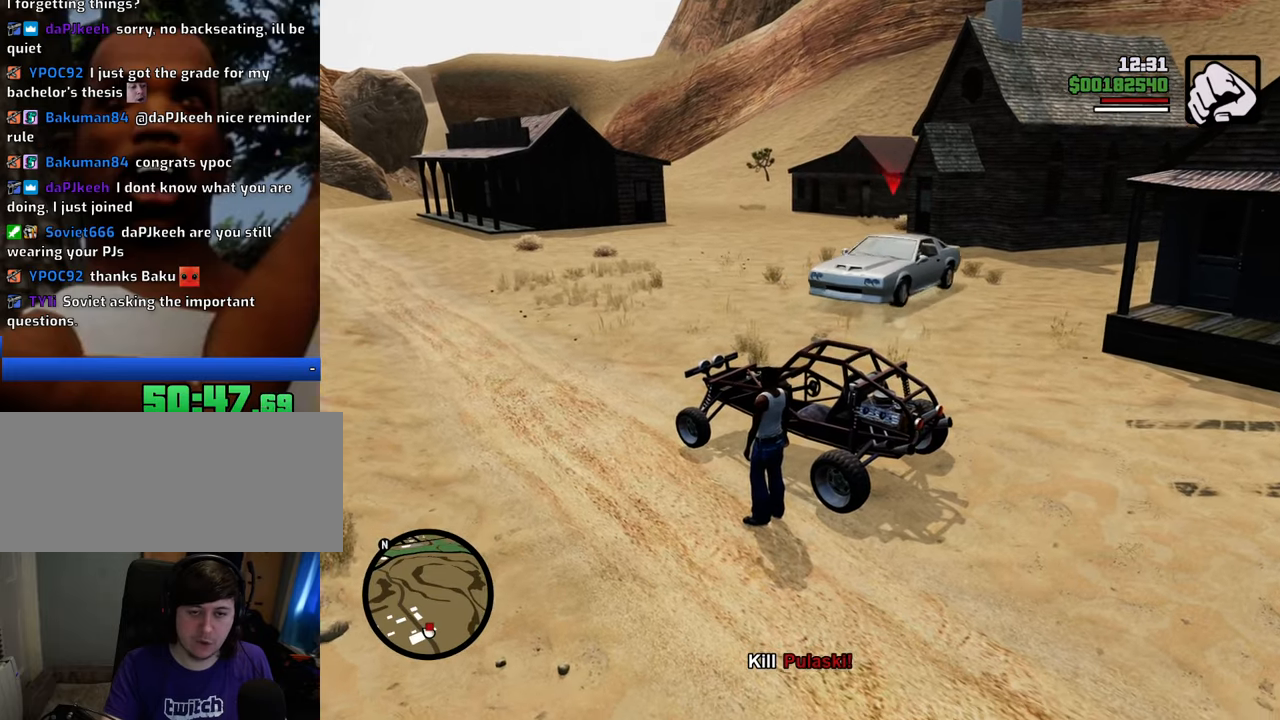
{"keys": ["a"], "mouse": [], "events": [[184, "a", "down"], [284, "w", "down"], [468, "w", "up"]]}
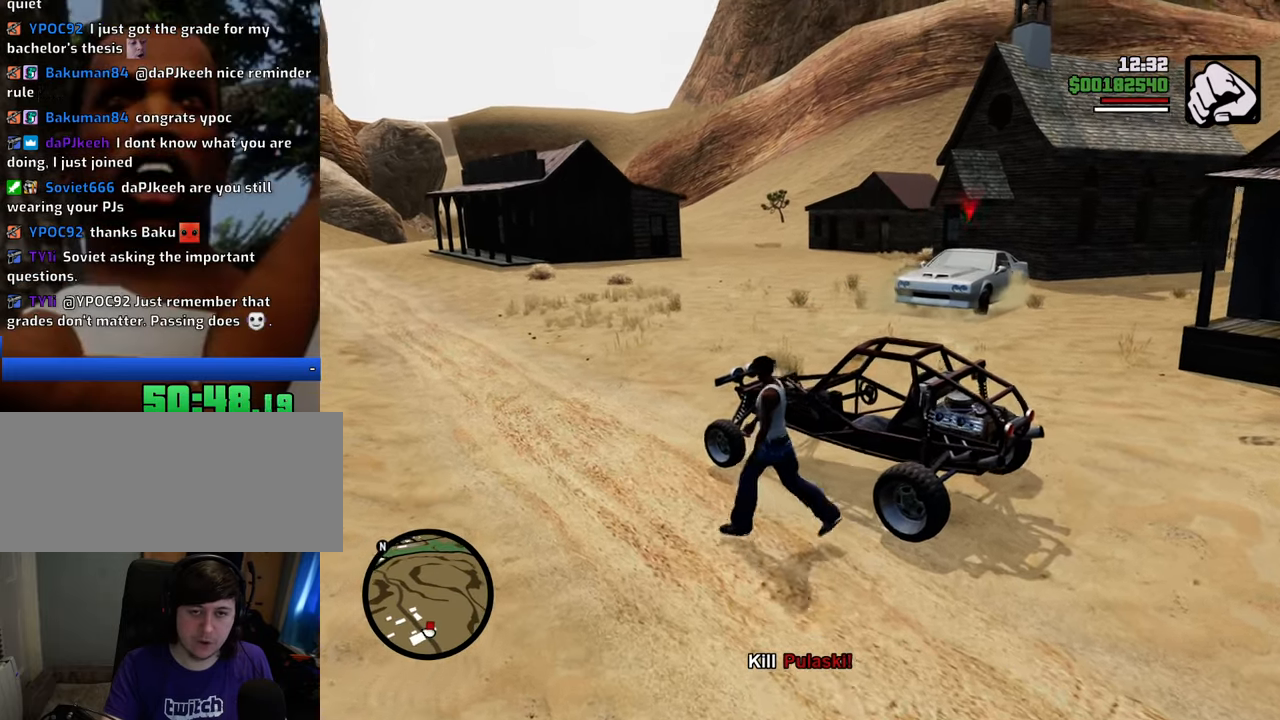
{"keys": [], "mouse": [], "events": [[150, "a", "up"]]}
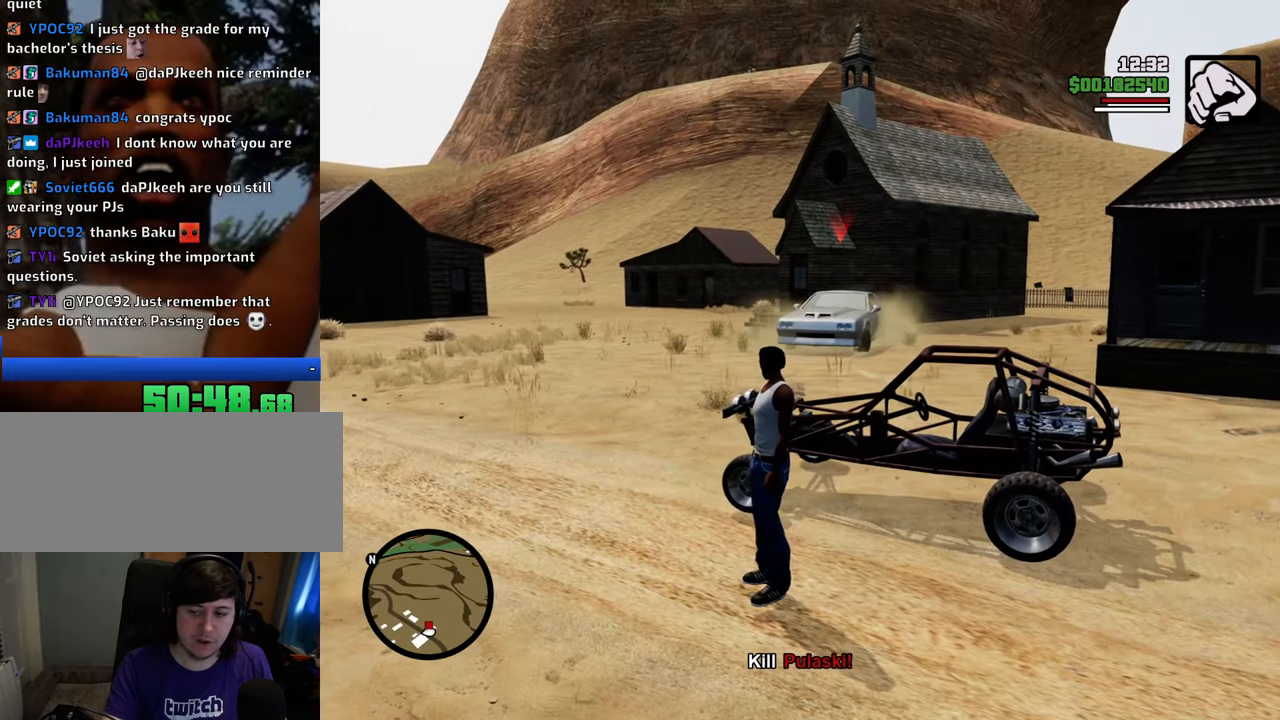
{"keys": ["d"], "mouse": [], "events": [[451, "d", "down"]]}
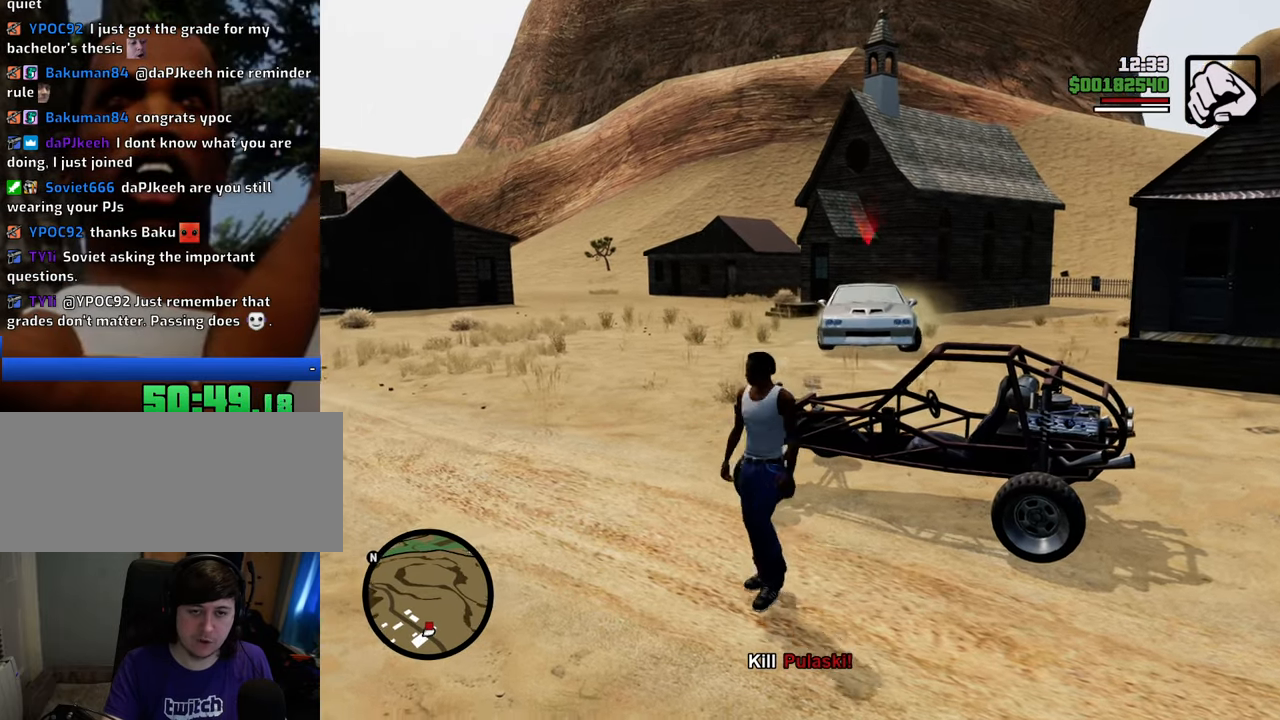
{"keys": ["d", "space", "w"], "mouse": [], "events": [[451, "space", "down"], [502, "w", "down"]]}
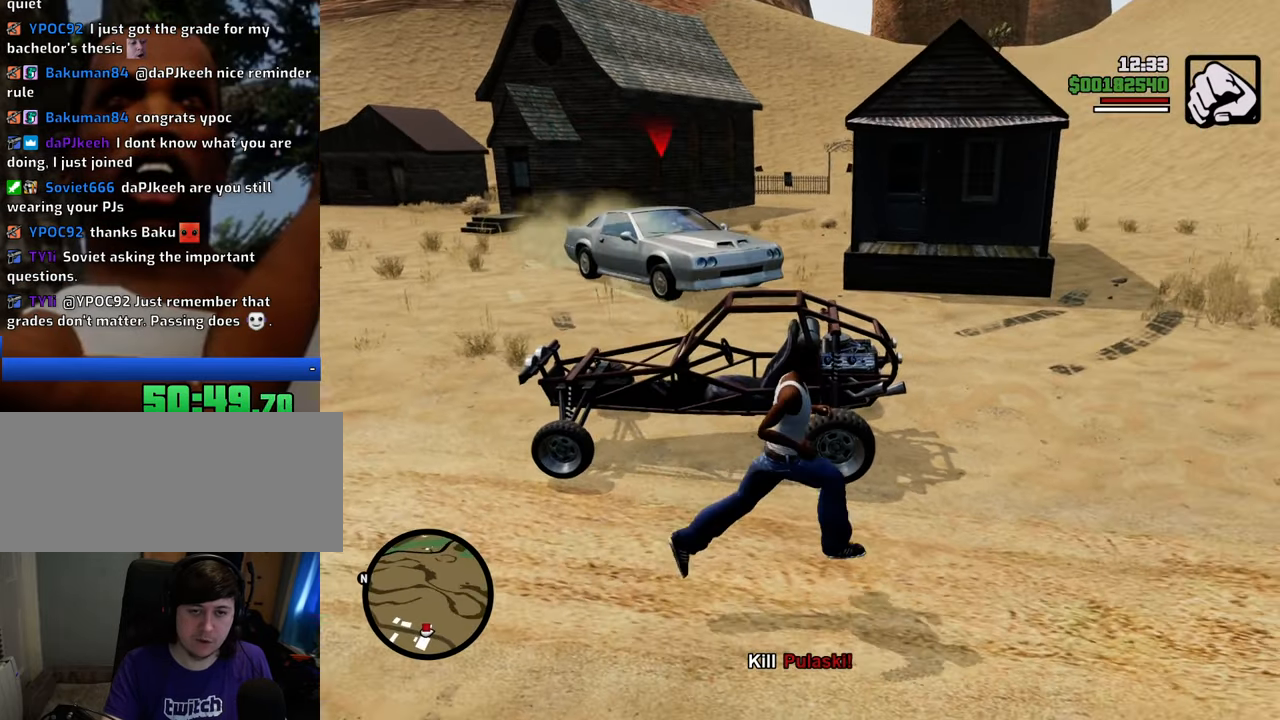
{"keys": ["d", "space", "w"], "mouse": [], "events": []}
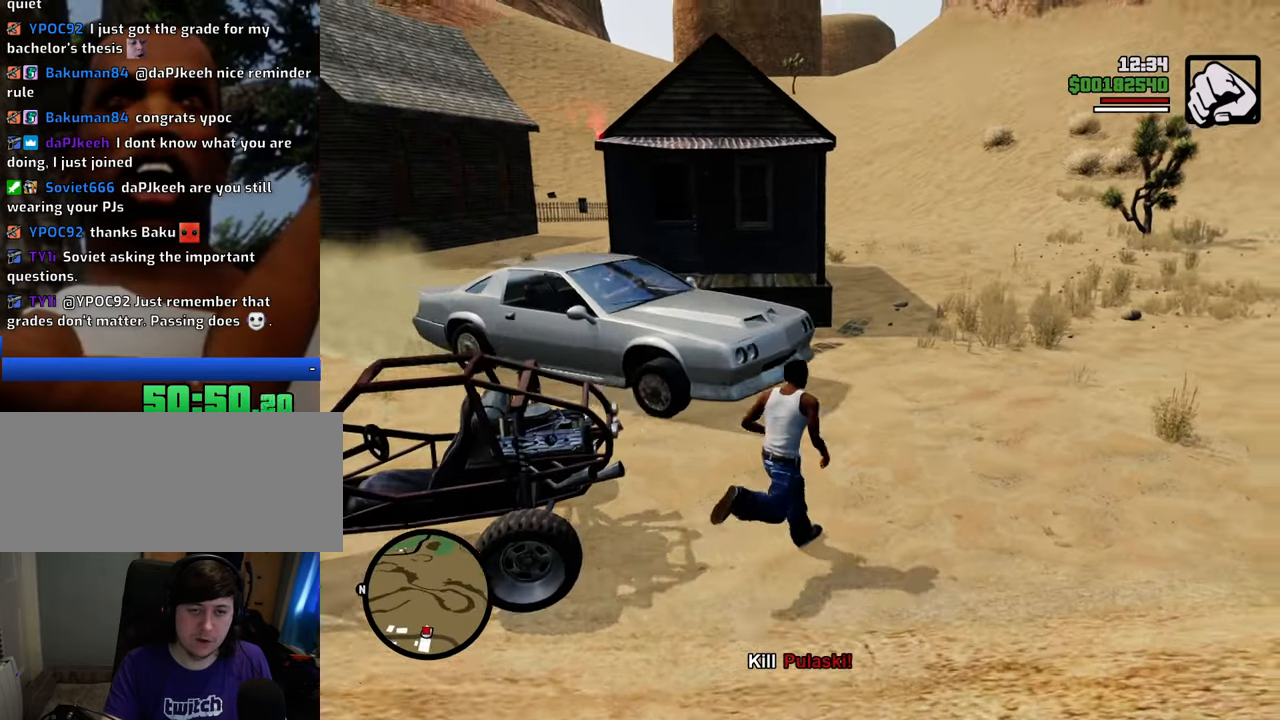
{"keys": ["a", "space", "w"], "mouse": [], "events": [[150, "a", "down"], [200, "d", "up"]]}
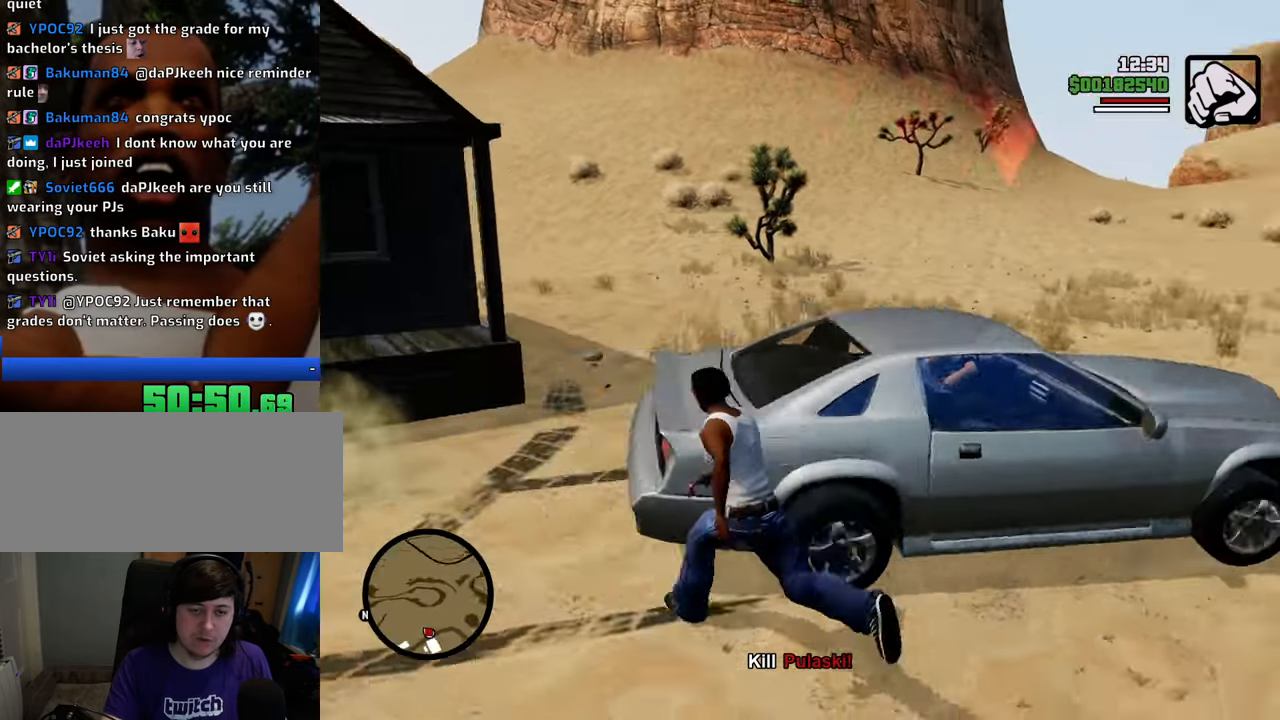
{"keys": ["d", "space", "w"], "mouse": [], "events": [[167, "a", "up"], [401, "d", "down"]]}
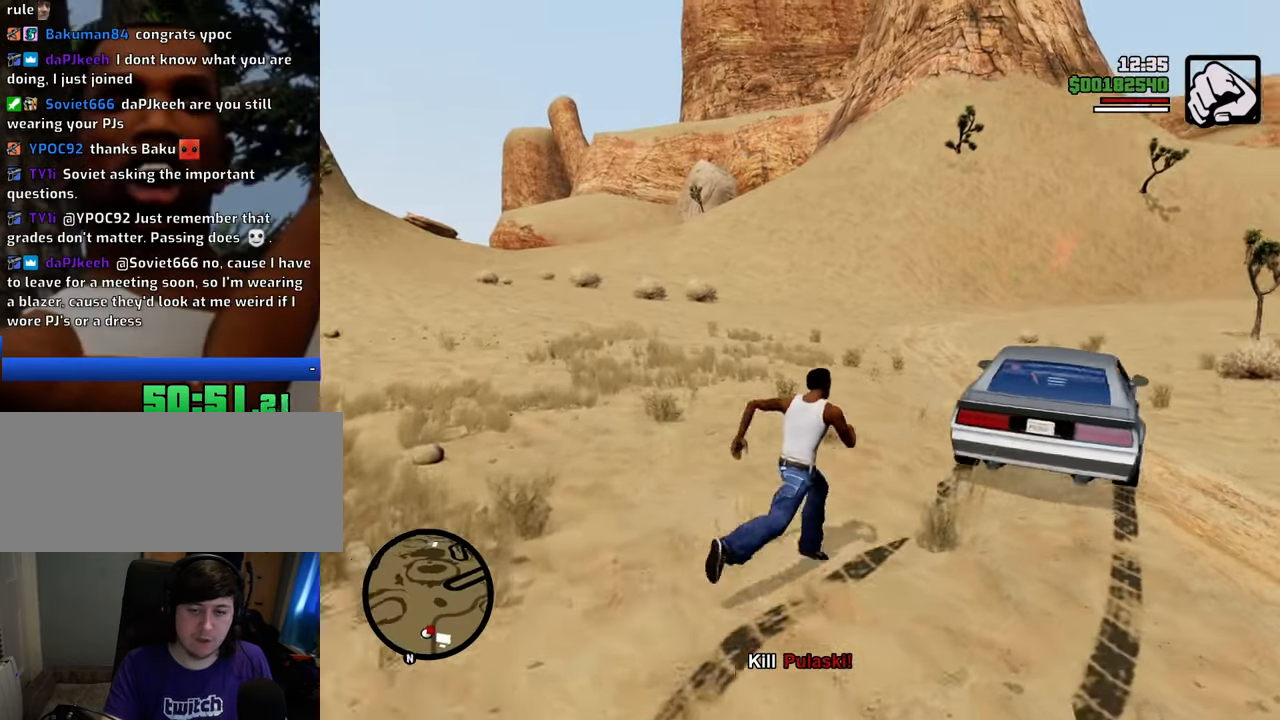
{"keys": ["d", "space", "w"], "mouse": [], "events": []}
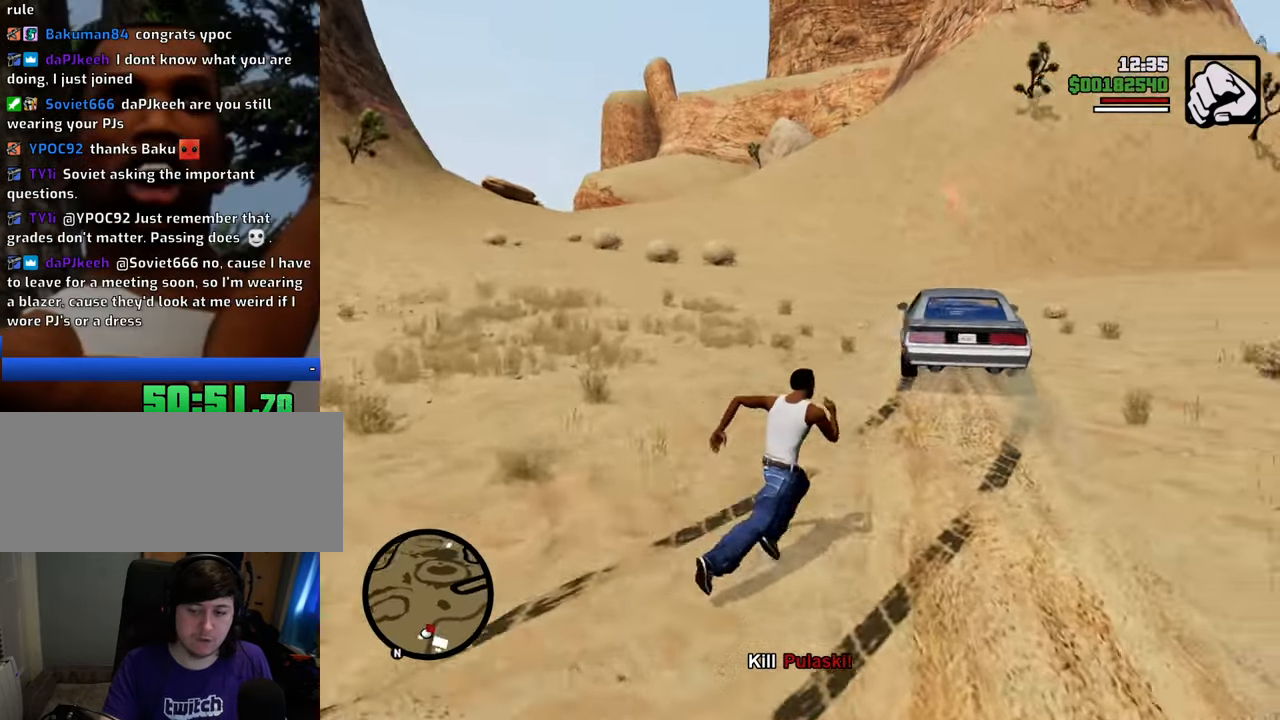
{"keys": ["d", "space", "w"], "mouse": [], "events": []}